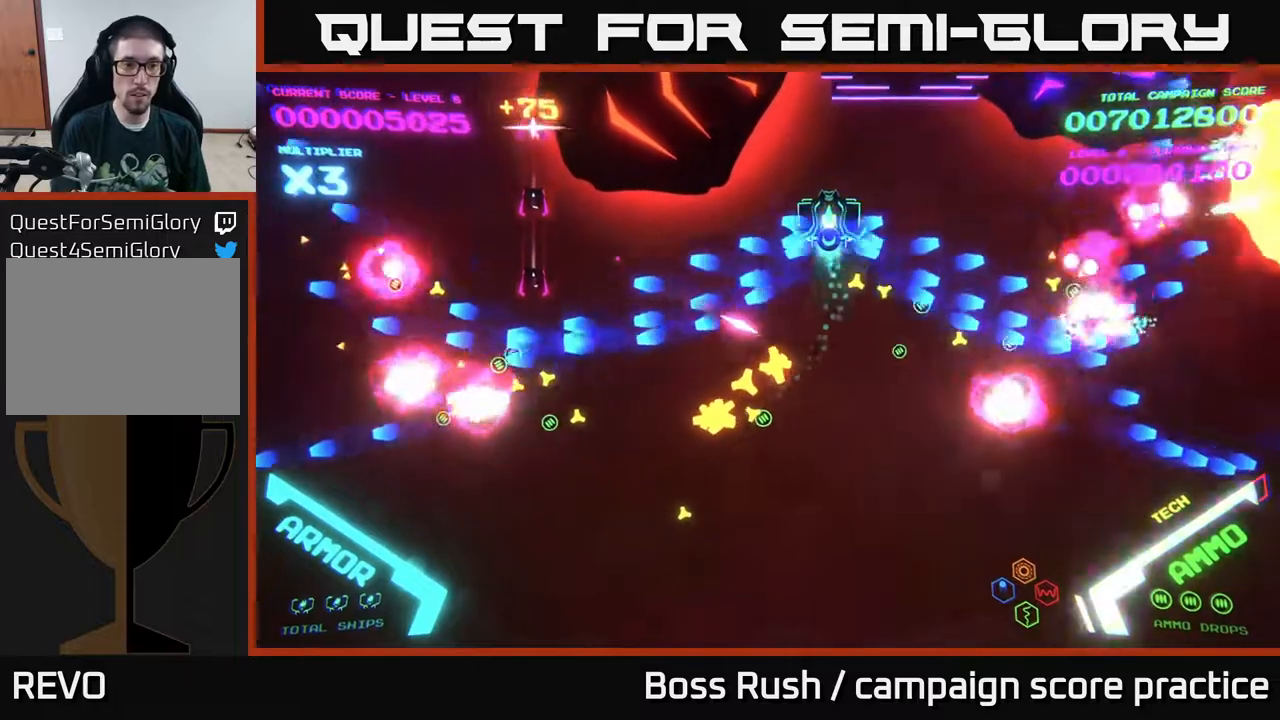
Gameplay with a controller (Xbox layout); each line is a JSON object with the inputs held at the frame after it. "events" lists button and stick changes between this image and that frame as [ms after this image, input, new state], when the widget could be followed in between.
{"buttons": [], "left_stick": "down", "right_stick": "center", "events": [[200, "left_stick", "left"], [250, "left_stick", "down-left"], [333, "B", "up"], [400, "X", "down"], [467, "X", "up"], [483, "left_stick", "down"]]}
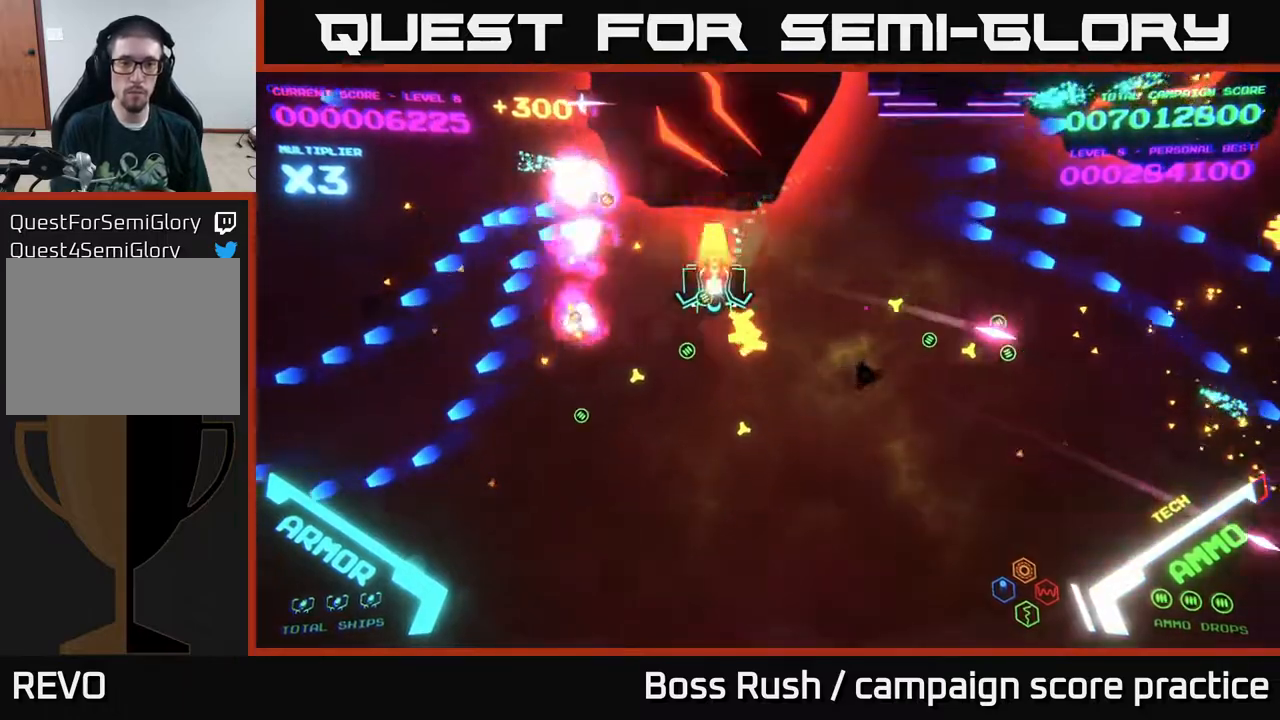
{"buttons": [], "left_stick": "down-left", "right_stick": "center", "events": [[17, "X", "down"], [83, "X", "up"], [133, "X", "down"], [200, "X", "up"], [217, "X", "down"], [283, "X", "up"], [317, "left_stick", "down-left"]]}
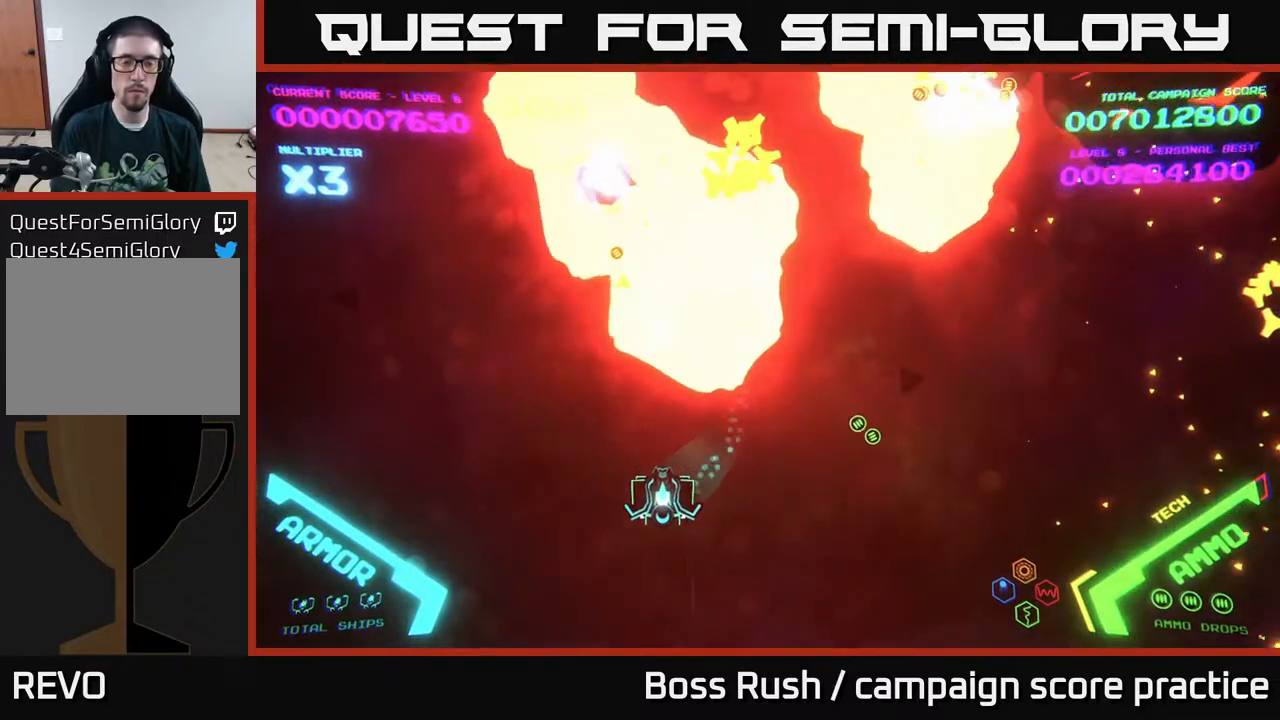
{"buttons": [], "left_stick": "up-right", "right_stick": "center", "events": [[367, "left_stick", "up-left"], [500, "left_stick", "up-right"]]}
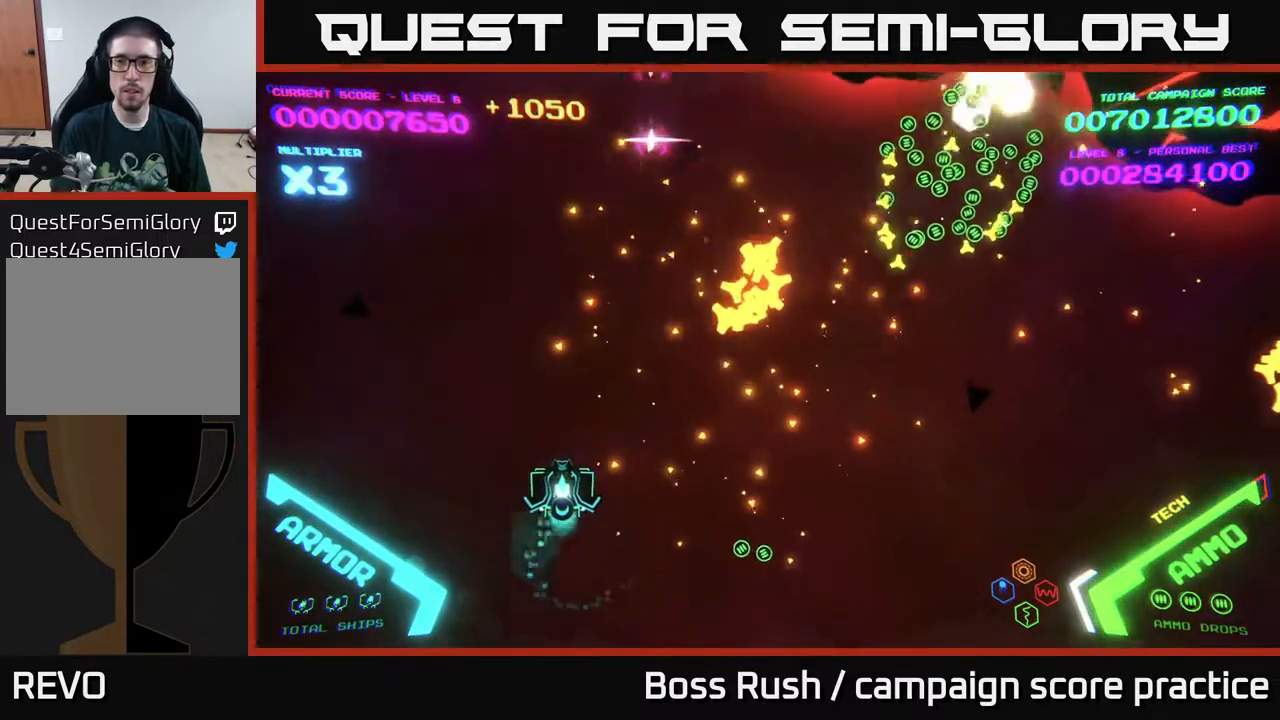
{"buttons": ["B"], "left_stick": "right", "right_stick": "center", "events": [[100, "left_stick", "right"], [167, "B", "down"]]}
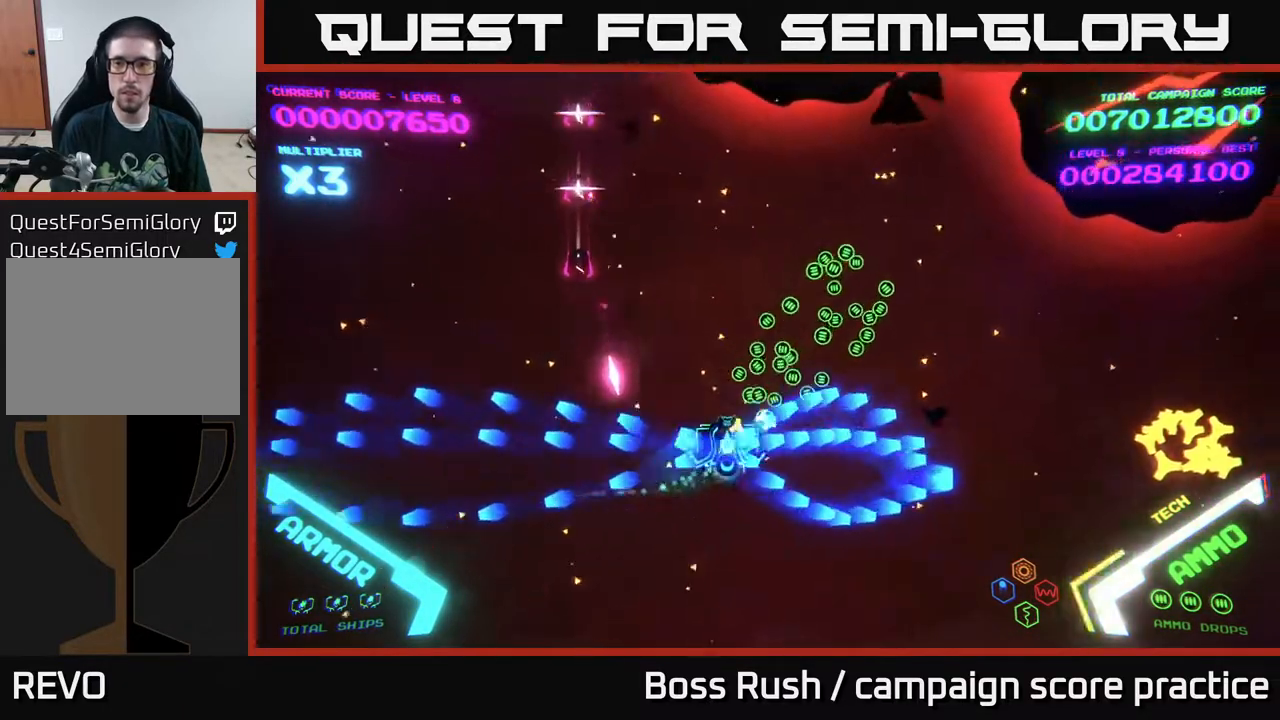
{"buttons": [], "left_stick": "right", "right_stick": "center", "events": [[350, "B", "up"]]}
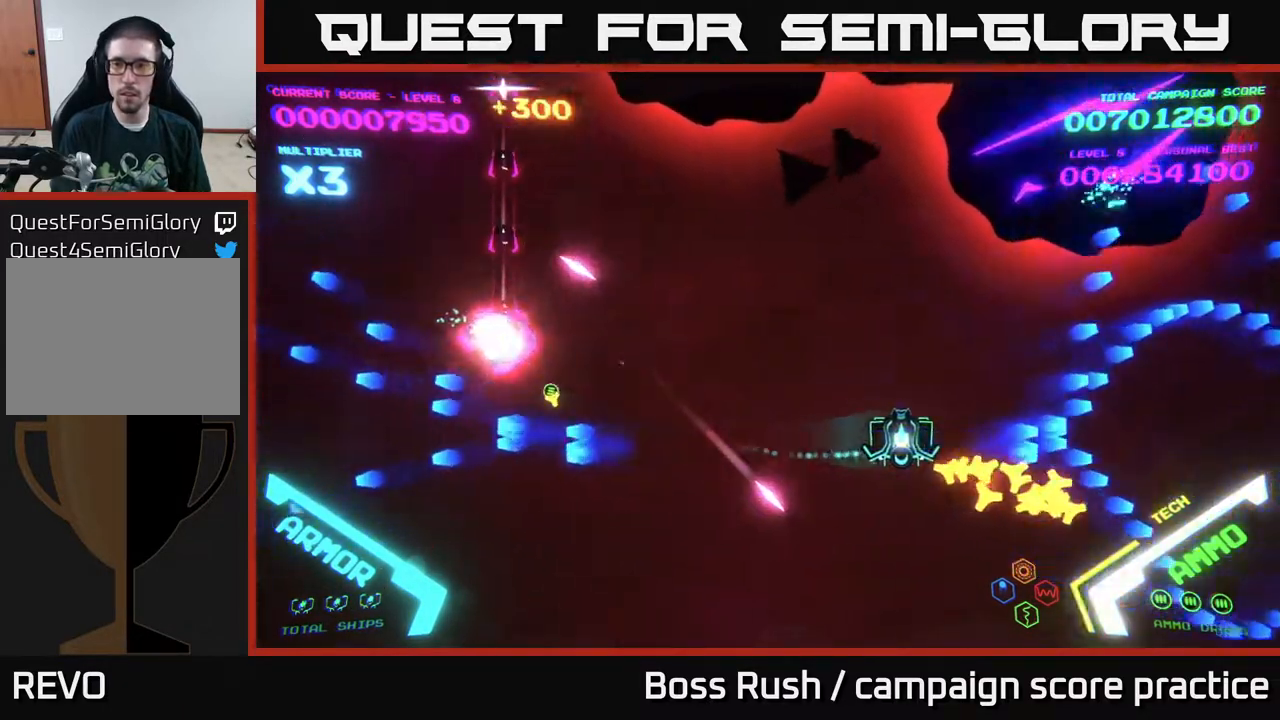
{"buttons": ["X"], "left_stick": "up-left", "right_stick": "center", "events": [[150, "X", "down"], [200, "X", "up"], [250, "X", "down"], [300, "X", "up"], [350, "X", "down"], [400, "X", "up"], [433, "left_stick", "up"], [467, "X", "down"], [500, "left_stick", "up-left"]]}
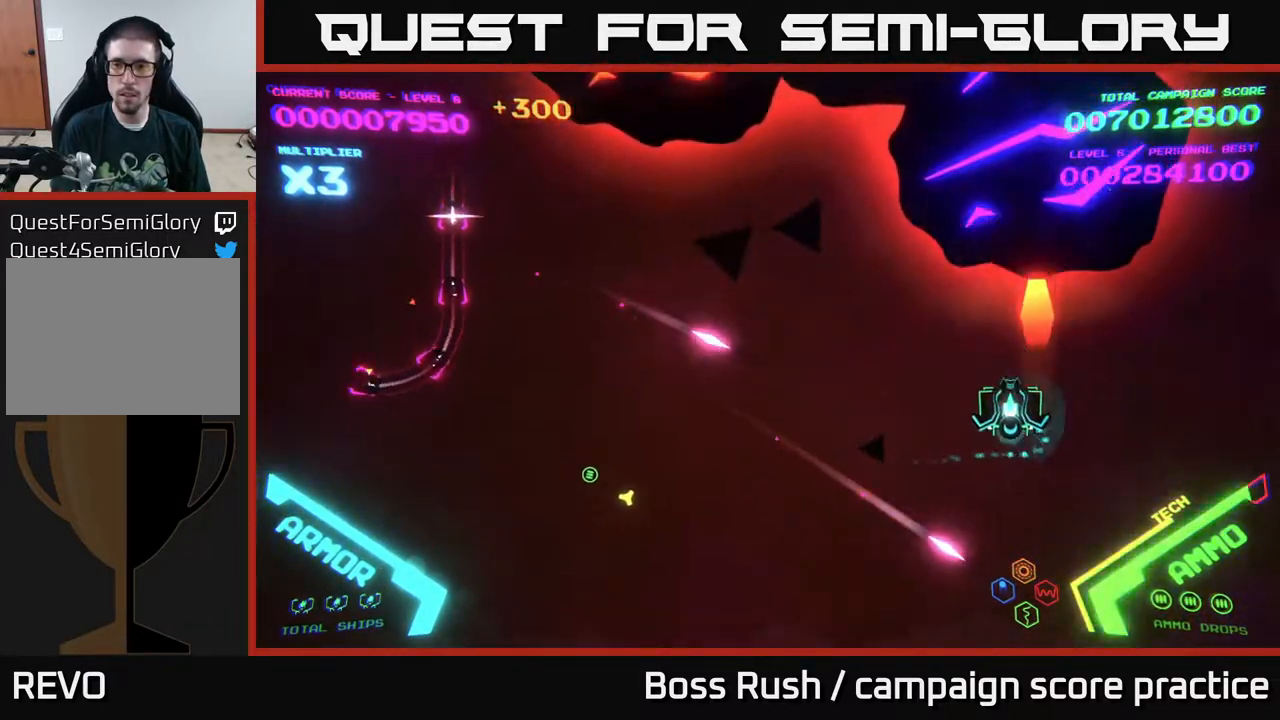
{"buttons": [], "left_stick": "left", "right_stick": "center", "events": [[17, "left_stick", "left"], [33, "X", "up"], [83, "X", "down"], [100, "left_stick", "down"], [133, "X", "up"], [317, "left_stick", "left"]]}
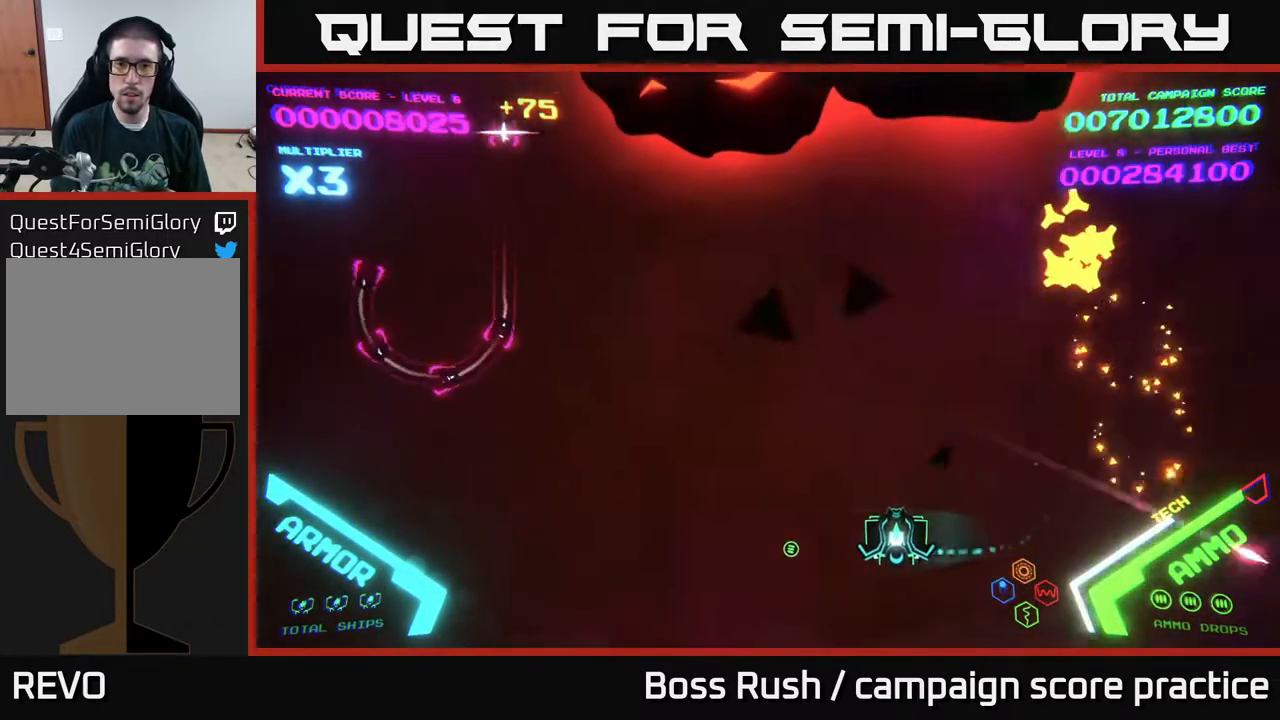
{"buttons": ["X"], "left_stick": "center", "right_stick": "center", "events": [[333, "X", "down"], [367, "X", "up"], [400, "X", "down"], [433, "X", "up"], [467, "left_stick", "center"], [483, "X", "down"]]}
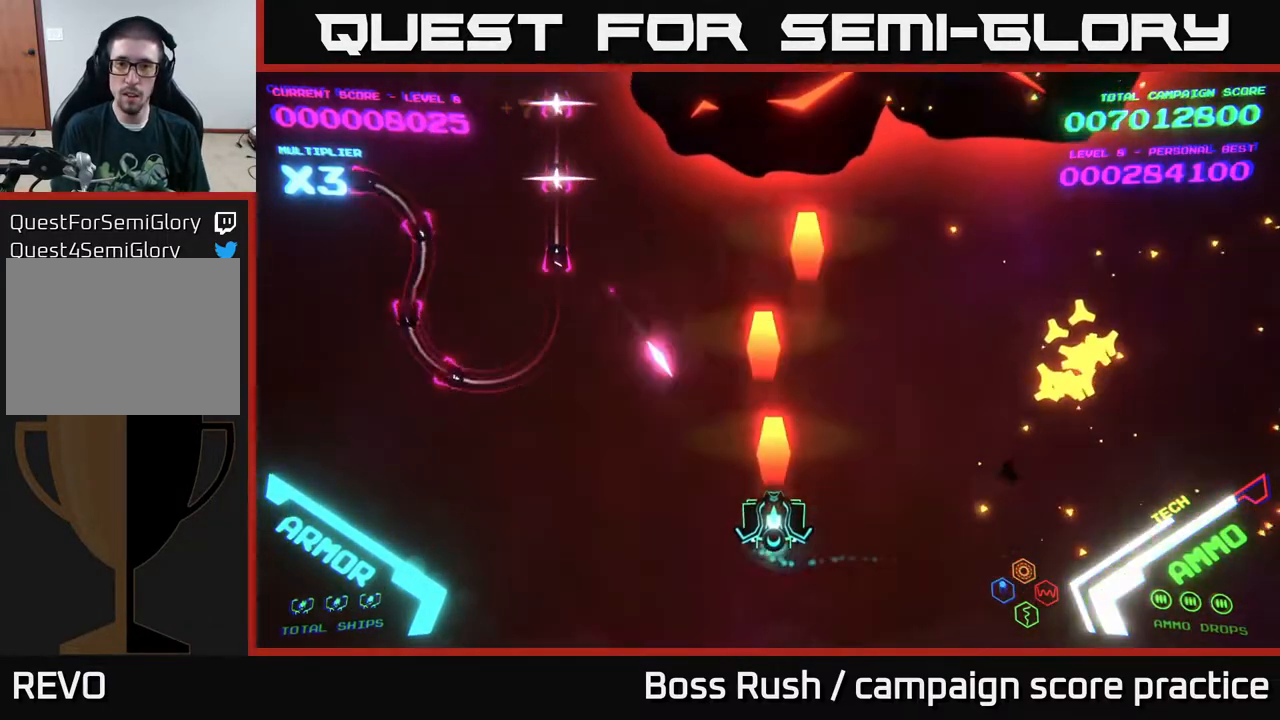
{"buttons": ["X"], "left_stick": "up-right", "right_stick": "center", "events": [[50, "X", "up"], [67, "left_stick", "down-right"], [83, "X", "down"], [150, "X", "up"], [200, "left_stick", "right"], [400, "left_stick", "up-right"], [500, "X", "down"]]}
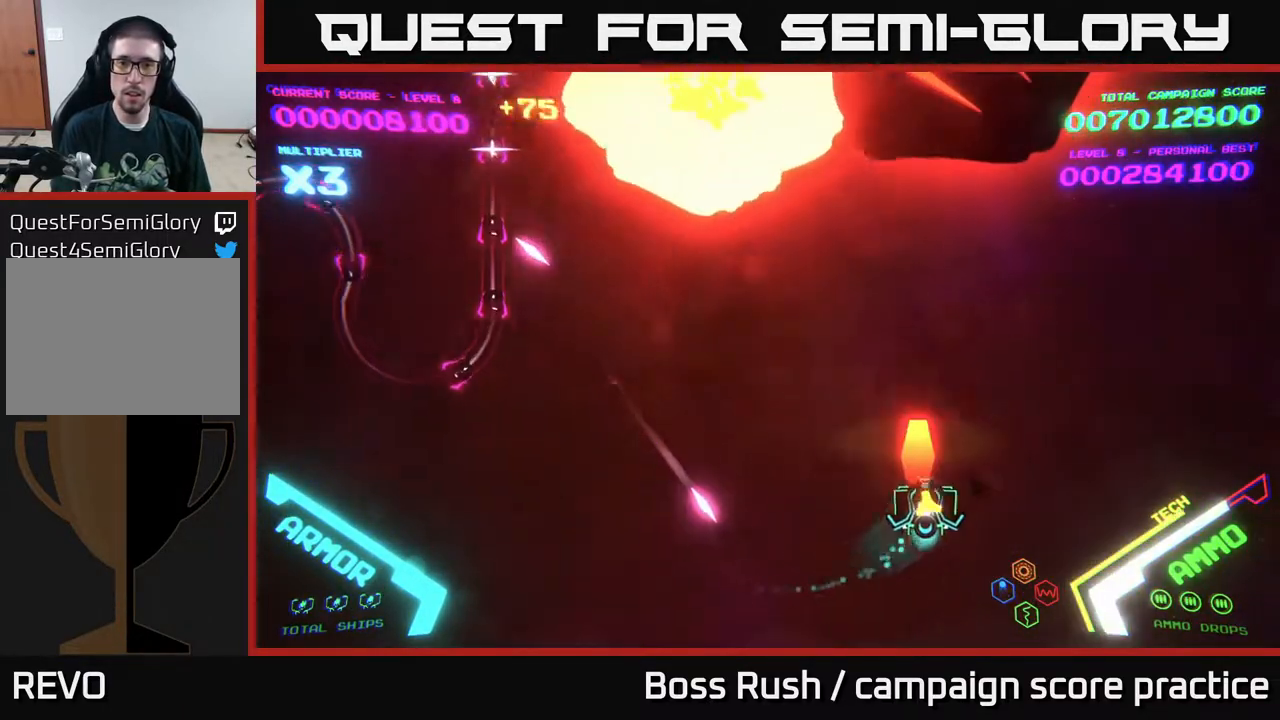
{"buttons": [], "left_stick": "down-left", "right_stick": "center", "events": [[33, "X", "up"], [100, "X", "down"], [150, "X", "up"], [150, "left_stick", "center"], [200, "X", "down"], [233, "left_stick", "down"], [250, "X", "up"], [300, "X", "down"], [350, "X", "up"], [433, "left_stick", "down-left"]]}
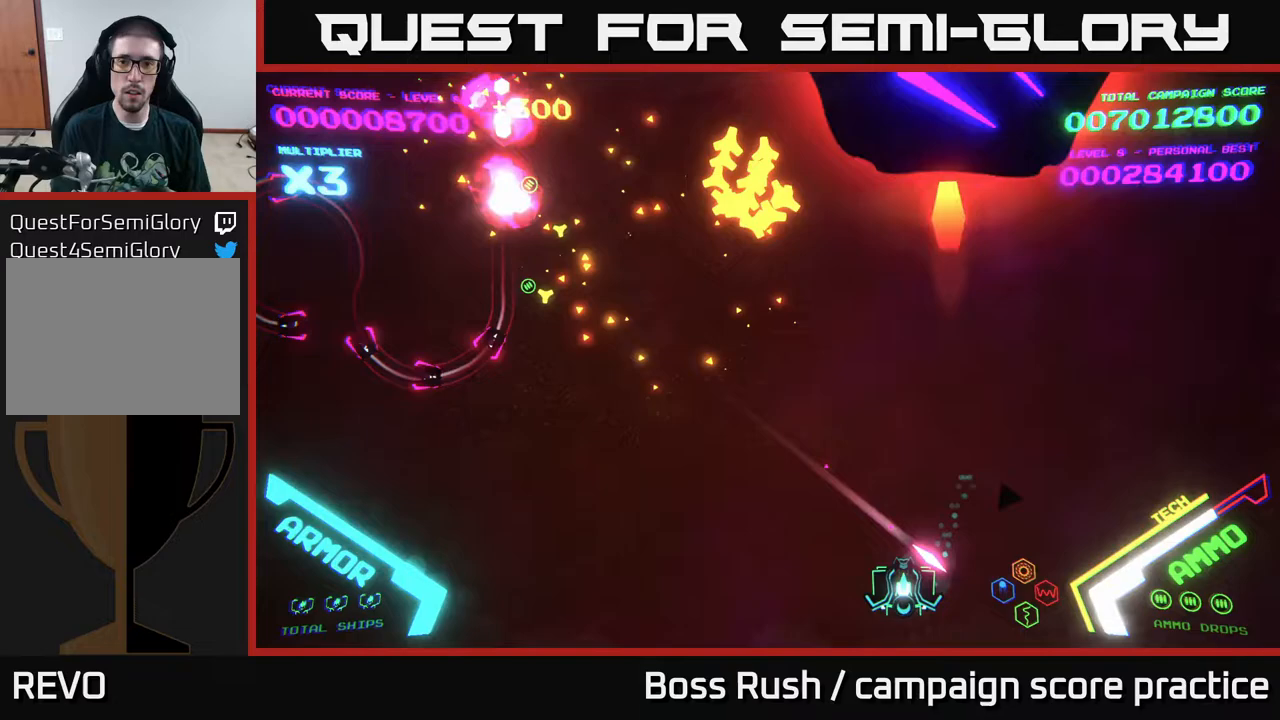
{"buttons": ["B"], "left_stick": "up", "right_stick": "center", "events": [[100, "left_stick", "up-left"], [400, "left_stick", "up"], [483, "B", "down"]]}
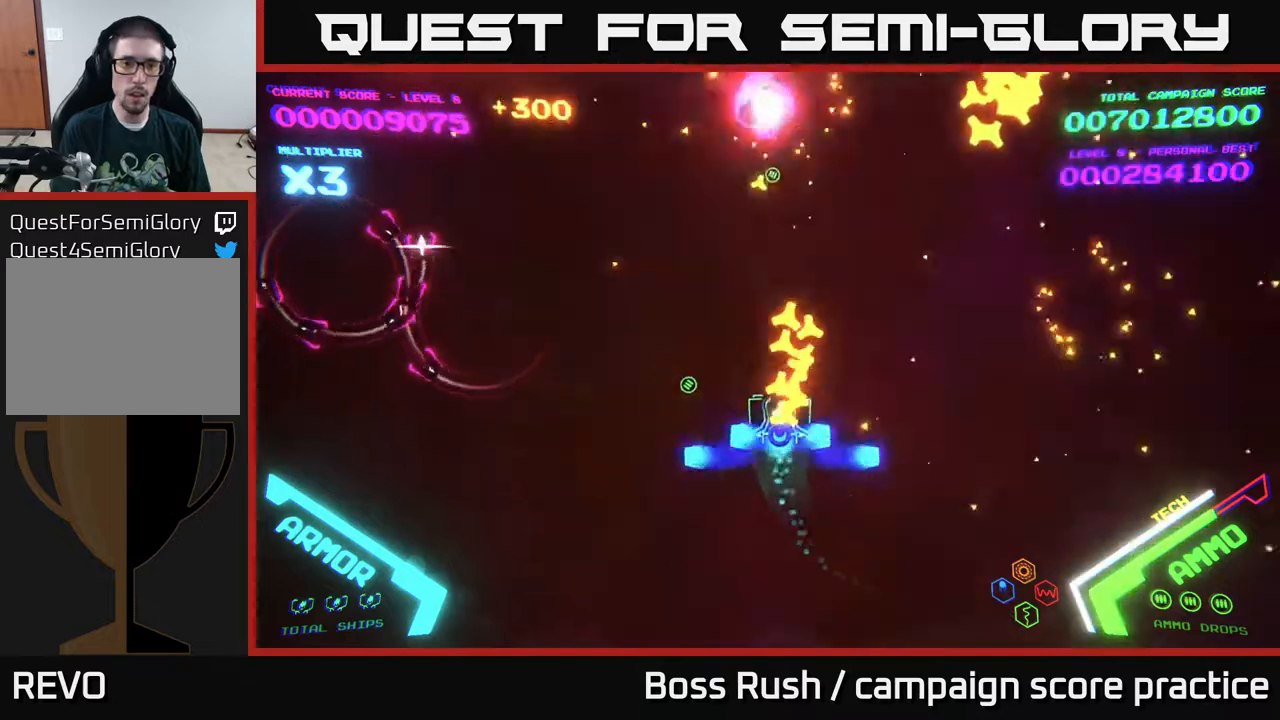
{"buttons": ["B"], "left_stick": "up-left", "right_stick": "center", "events": [[117, "left_stick", "up-left"]]}
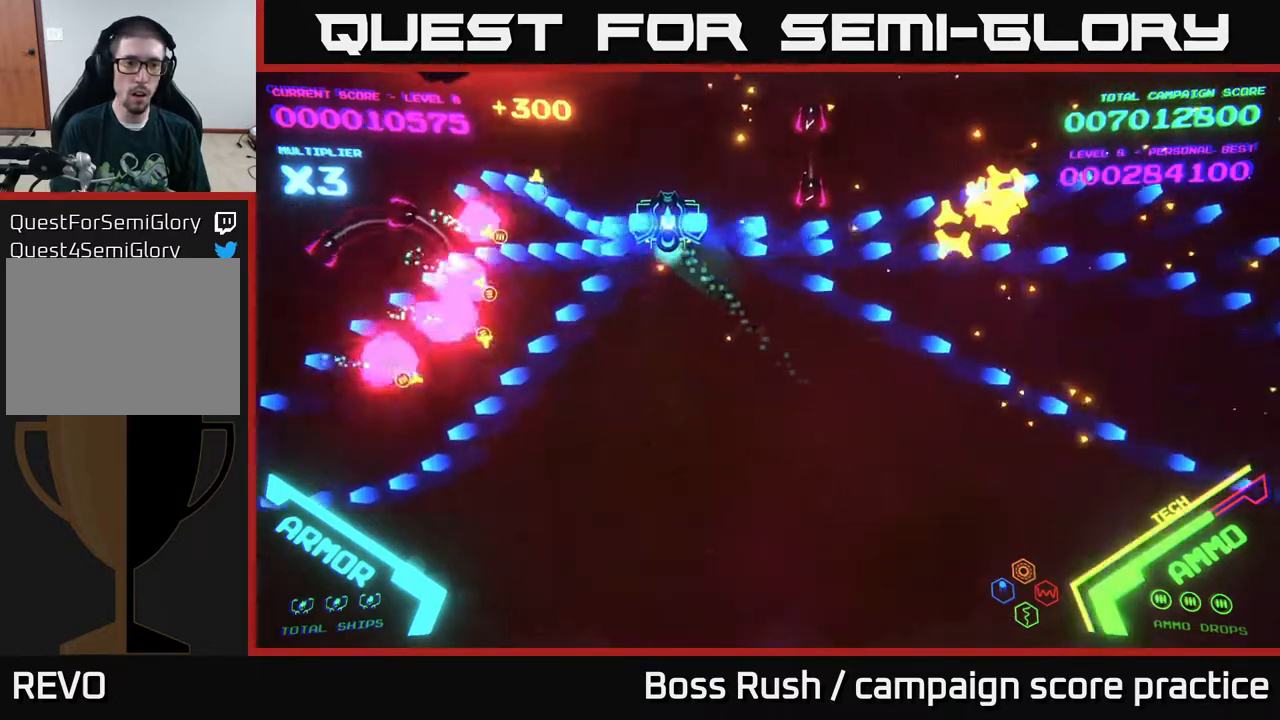
{"buttons": [], "left_stick": "down-left", "right_stick": "center", "events": [[283, "B", "up"], [300, "left_stick", "down-left"], [317, "B", "down"], [417, "B", "up"]]}
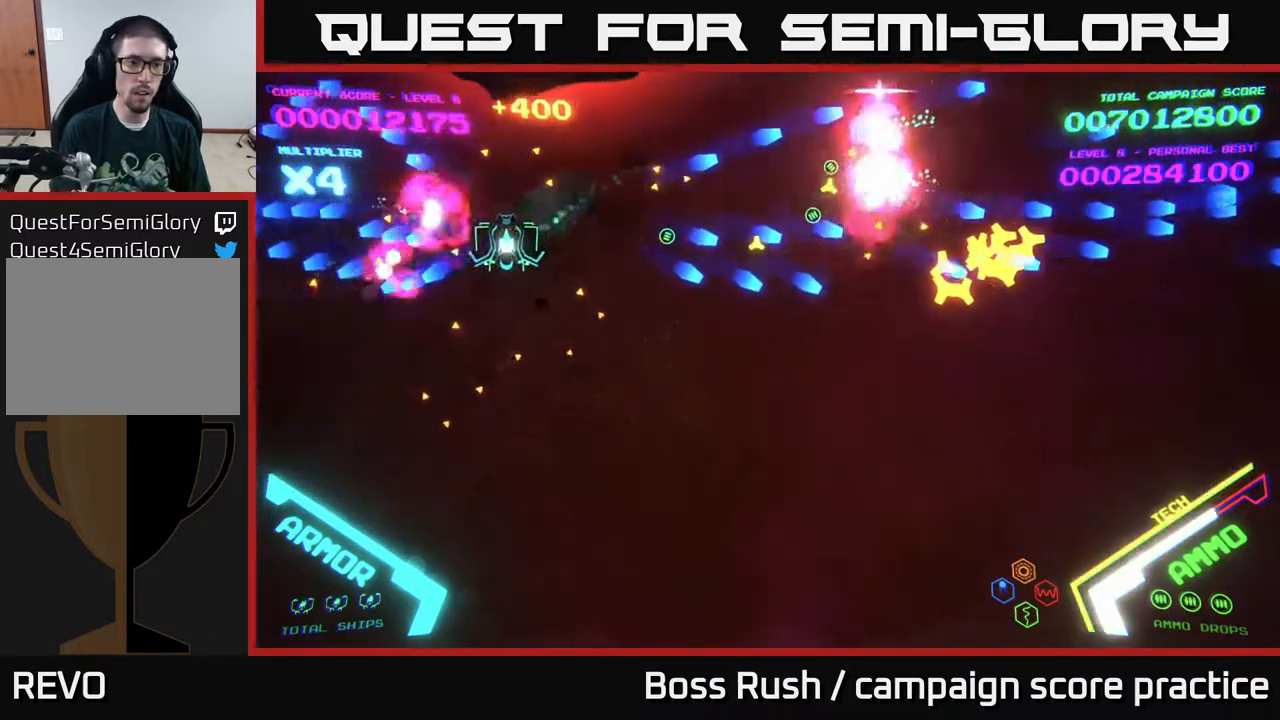
{"buttons": [], "left_stick": "down", "right_stick": "center", "events": [[100, "left_stick", "down"]]}
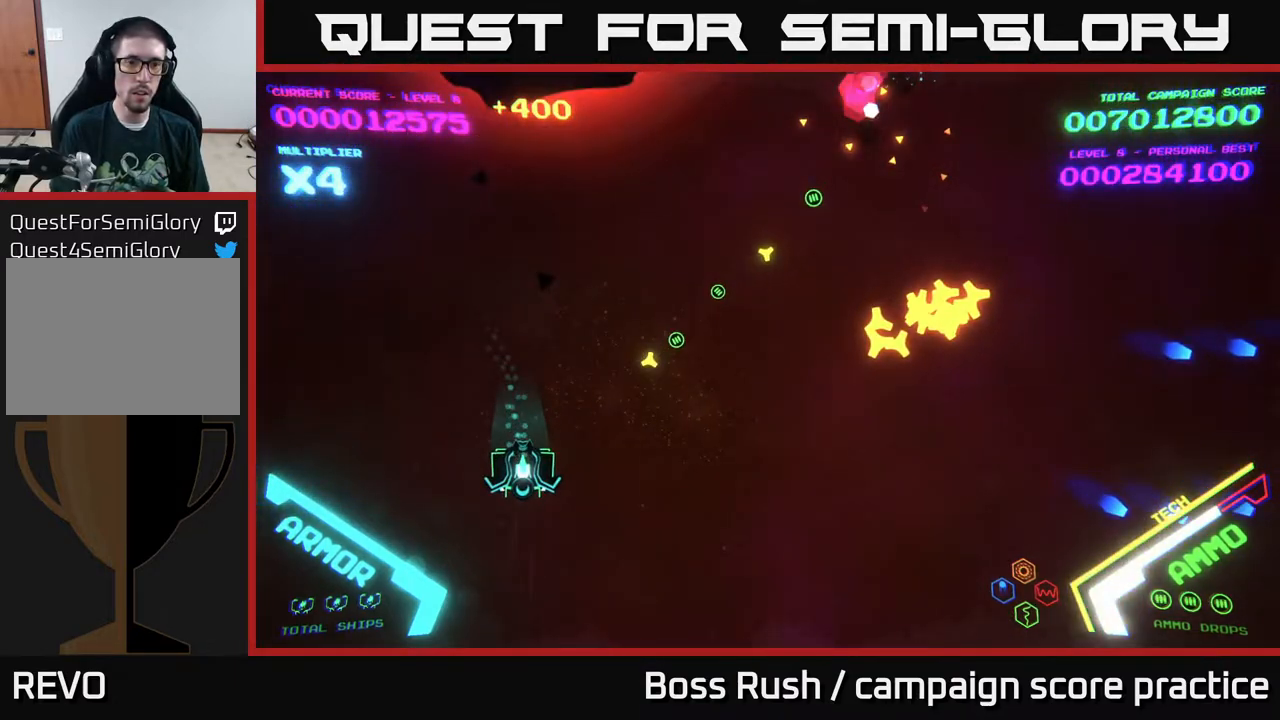
{"buttons": [], "left_stick": "center", "right_stick": "center", "events": [[217, "left_stick", "center"]]}
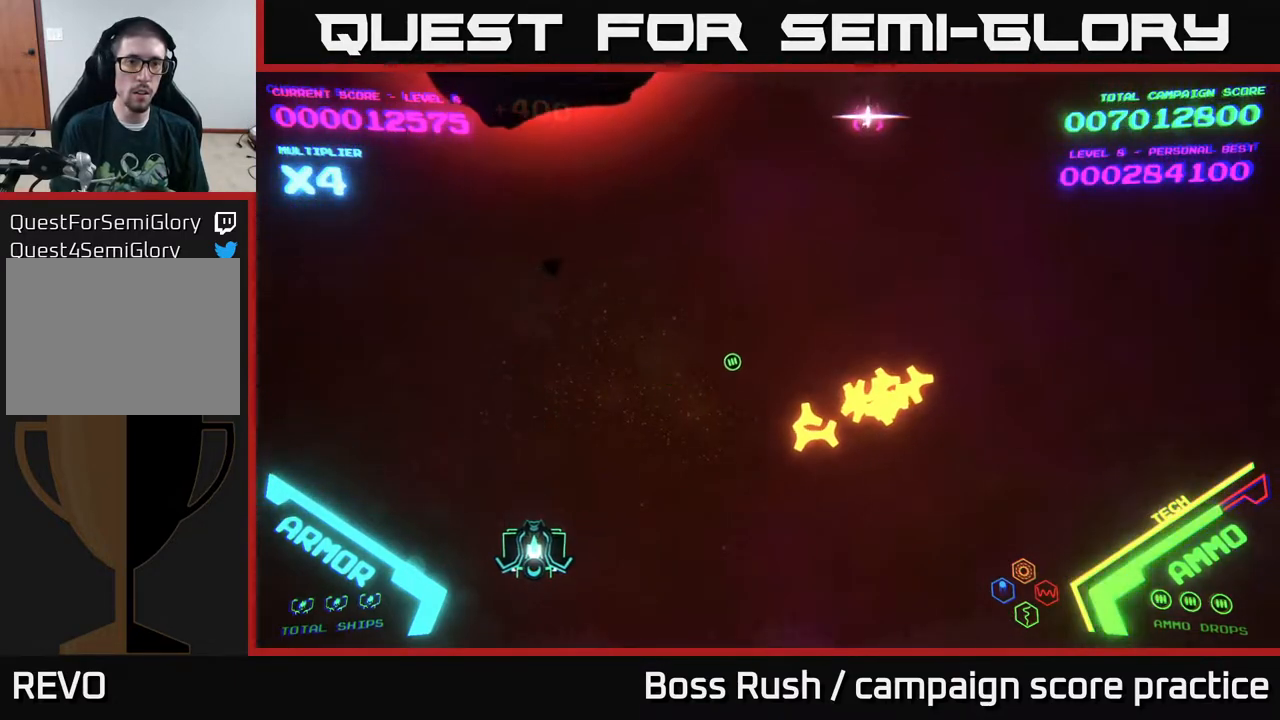
{"buttons": [], "left_stick": "center", "right_stick": "center", "events": [[450, "X", "down"], [483, "X", "up"]]}
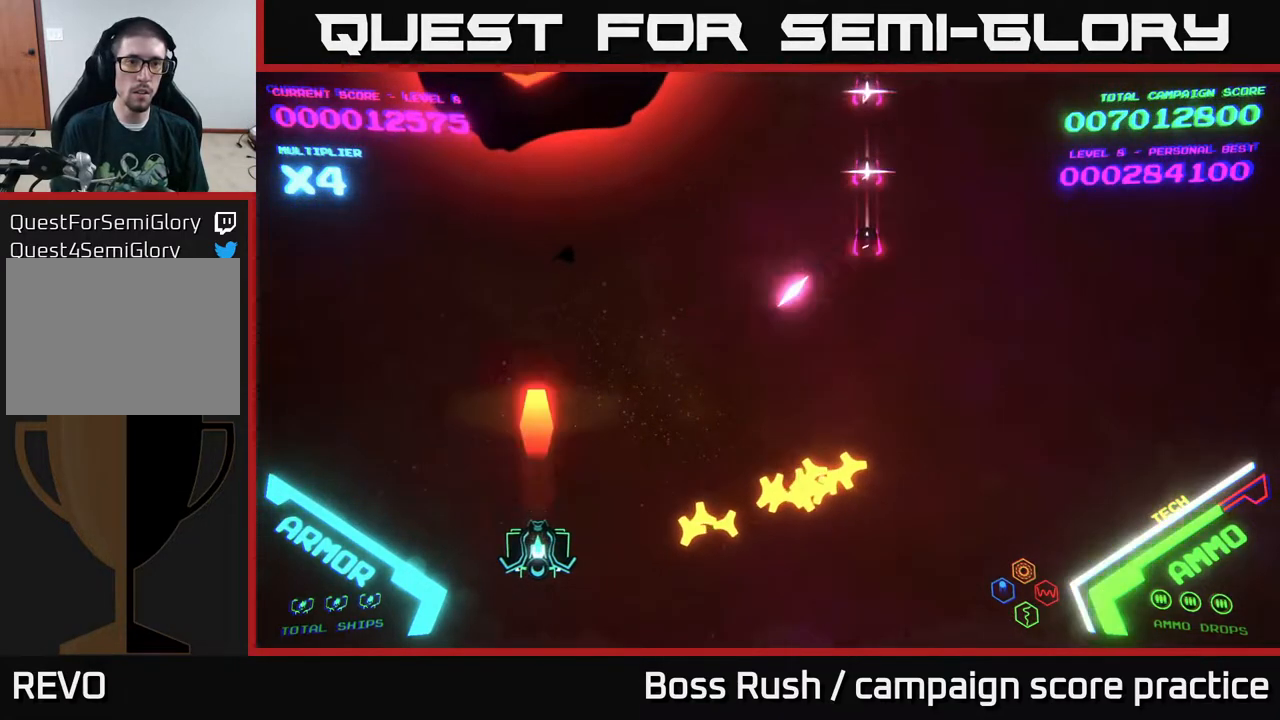
{"buttons": [], "left_stick": "up-right", "right_stick": "center", "events": [[50, "X", "down"], [100, "X", "up"], [150, "X", "down"], [217, "left_stick", "down-right"], [233, "X", "up"], [267, "X", "down"], [317, "X", "up"], [367, "left_stick", "right"], [467, "left_stick", "up-right"]]}
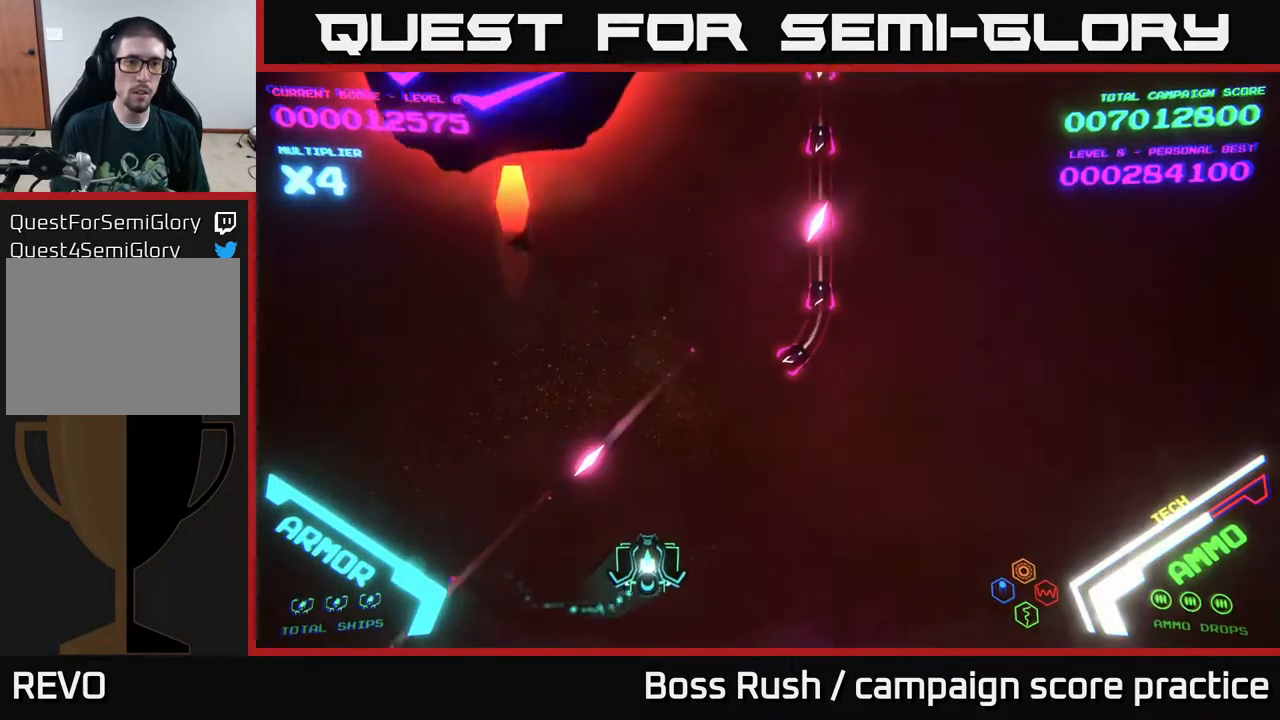
{"buttons": [], "left_stick": "right", "right_stick": "center", "events": [[100, "left_stick", "right"], [200, "left_stick", "up-left"], [283, "left_stick", "down"], [400, "left_stick", "right"]]}
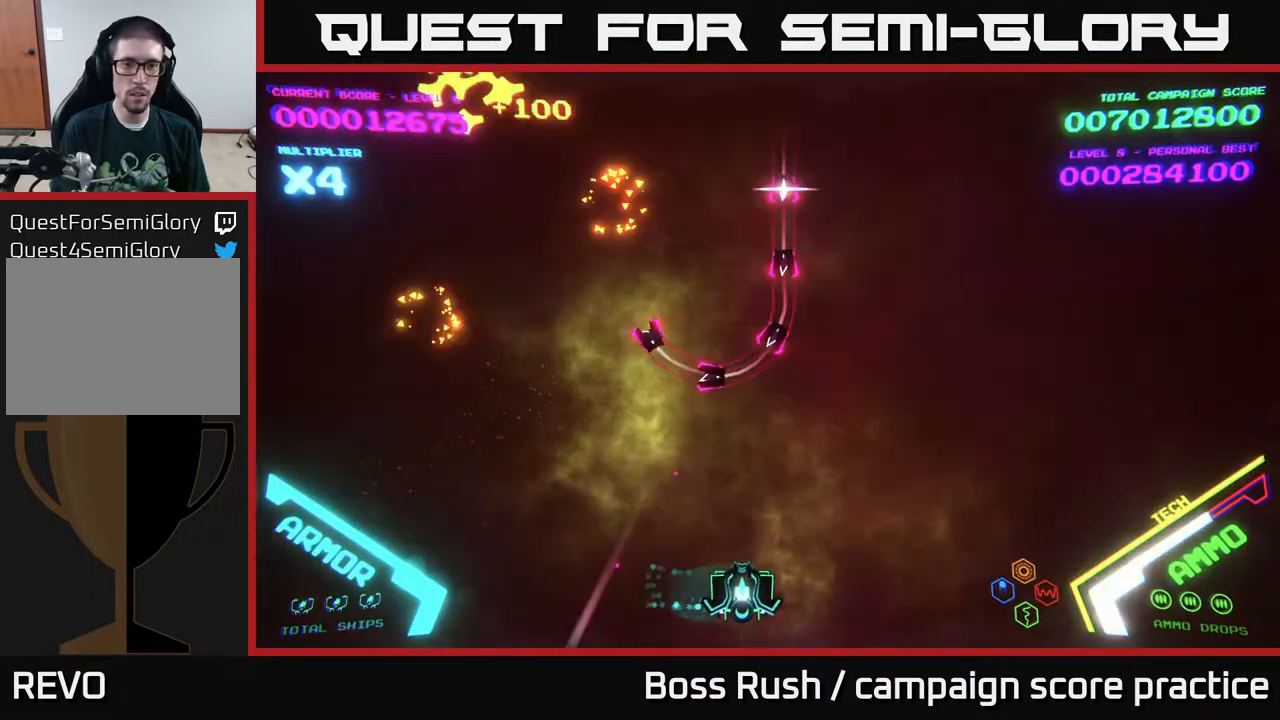
{"buttons": [], "left_stick": "up-right", "right_stick": "center", "events": [[150, "left_stick", "up-right"]]}
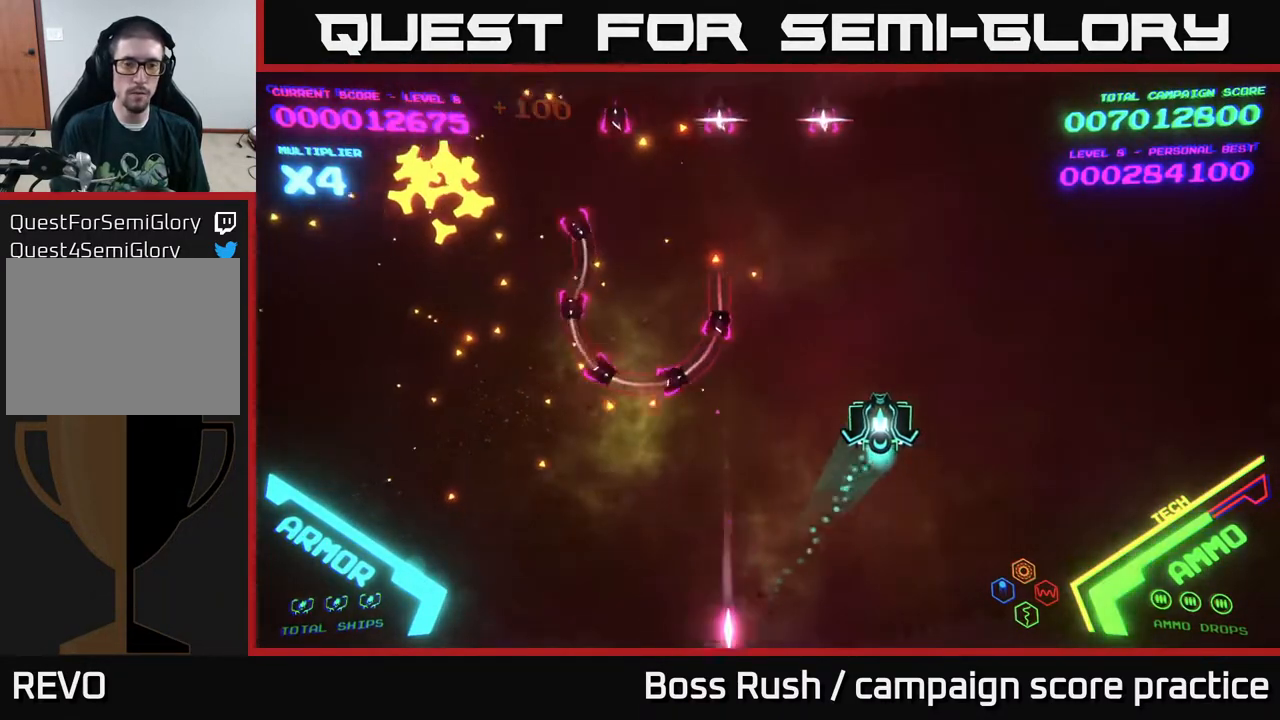
{"buttons": [], "left_stick": "up", "right_stick": "center", "events": [[133, "left_stick", "up-left"], [400, "left_stick", "up"]]}
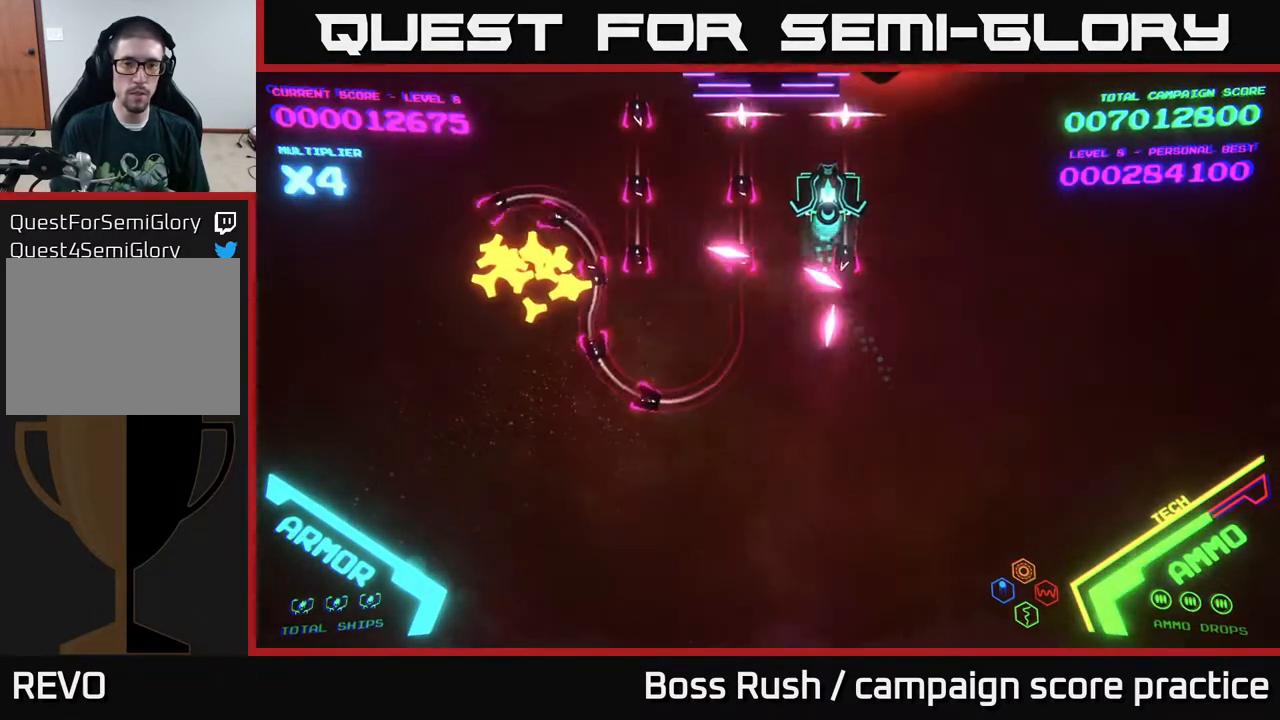
{"buttons": [], "left_stick": "left", "right_stick": "center", "events": [[133, "left_stick", "up-left"], [317, "left_stick", "left"]]}
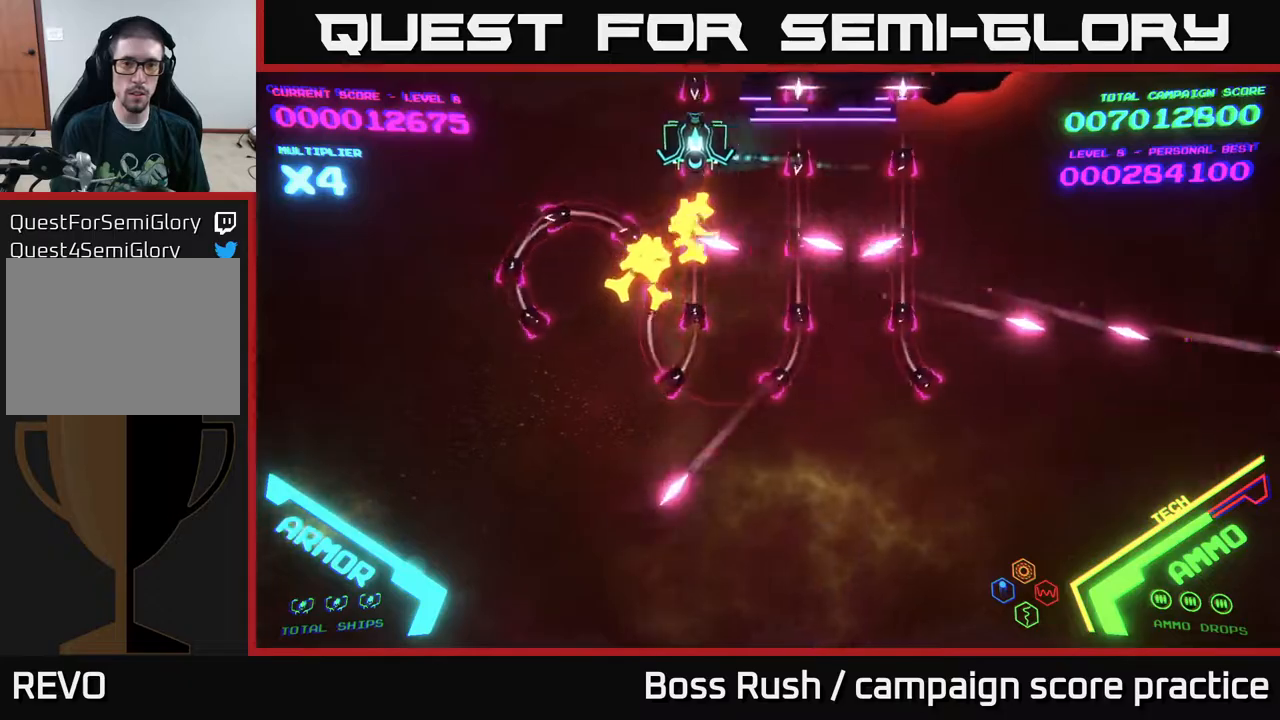
{"buttons": [], "left_stick": "center", "right_stick": "center", "events": [[150, "left_stick", "up-left"], [350, "left_stick", "center"]]}
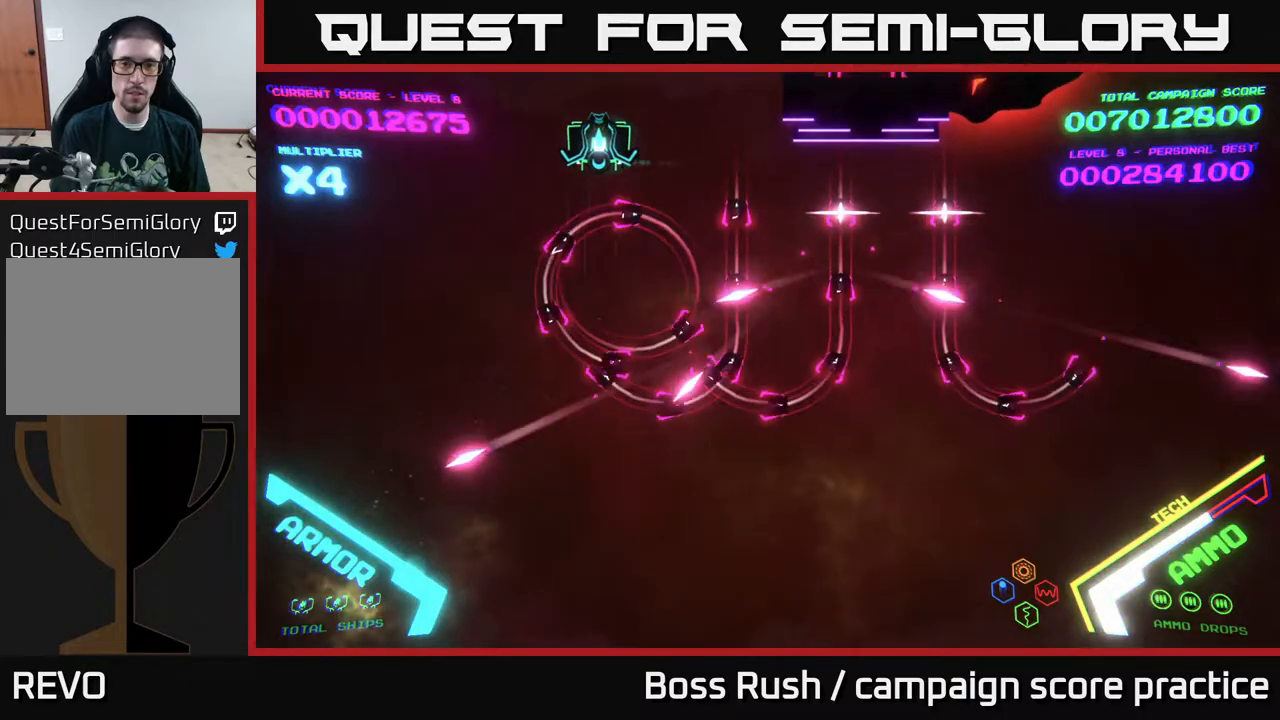
{"buttons": ["B"], "left_stick": "down-right", "right_stick": "center", "events": [[183, "left_stick", "down-right"], [200, "B", "down"]]}
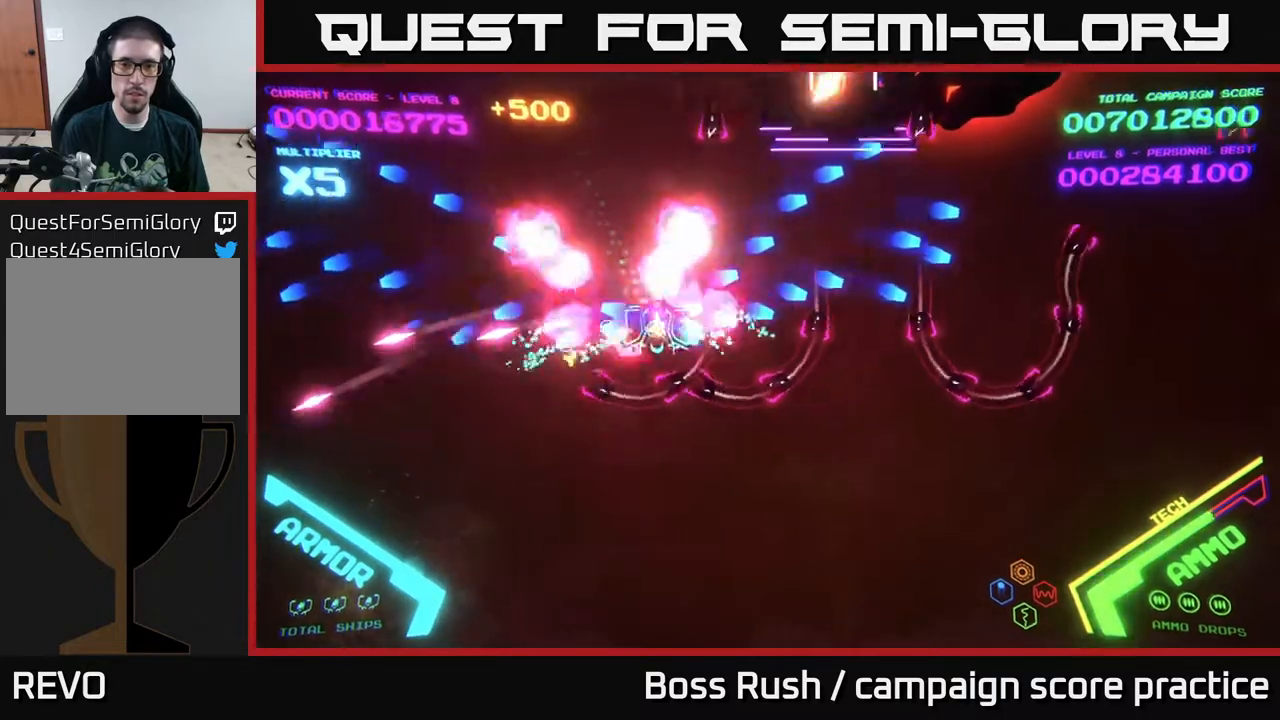
{"buttons": ["B"], "left_stick": "up-left", "right_stick": "center", "events": [[267, "left_stick", "up-right"], [300, "B", "up"], [350, "B", "down"], [400, "left_stick", "up-left"]]}